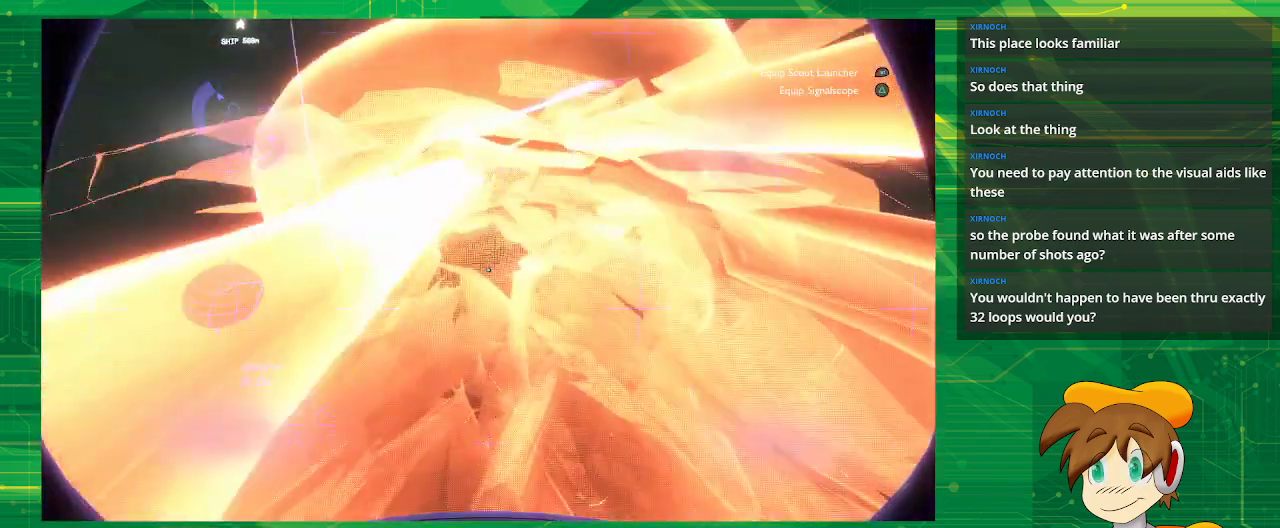
Gameplay with a controller (PlayStation layout); each line is a JSON object with the inputs held at the frame after it. "events" lists button and stick changes between this image and that frame as [ms after this image, input, new state], when the widget could be followed in between. Not read: L3 R3.
{"buttons": ["R2"], "left_stick": "up-left", "right_stick": "center", "events": [[200, "R2", "down"], [200, "left_stick", "up-left"]]}
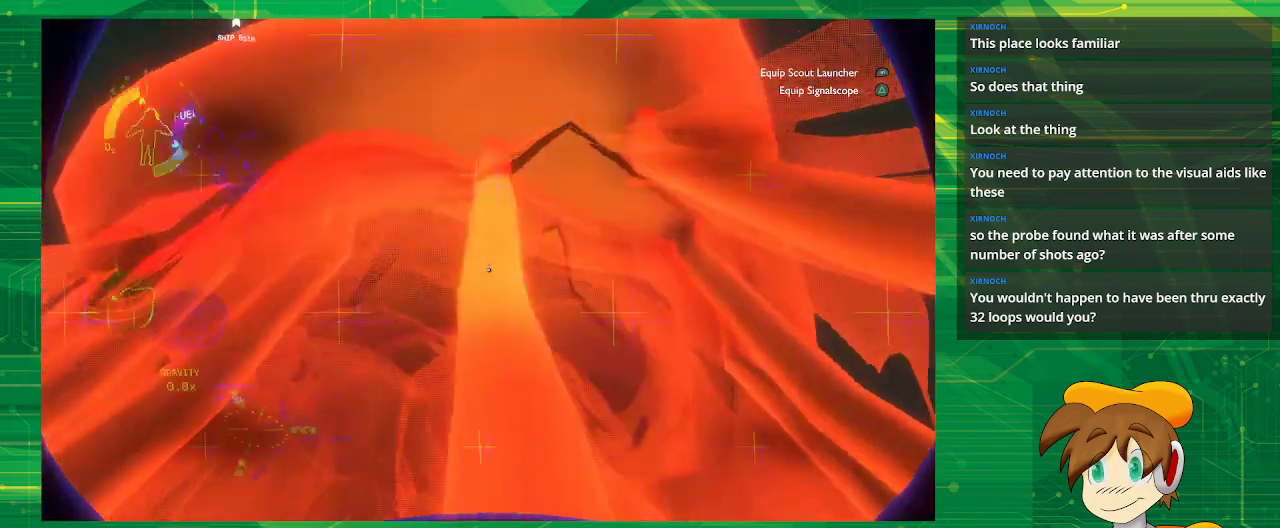
{"buttons": [], "left_stick": "up-left", "right_stick": "center", "events": [[83, "R2", "up"]]}
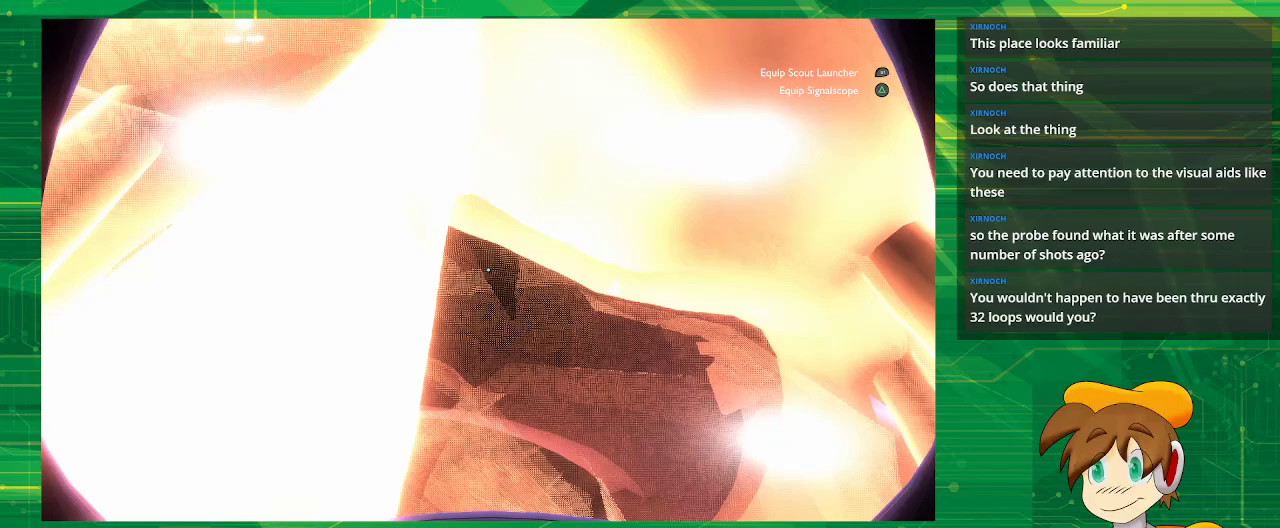
{"buttons": ["R2"], "left_stick": "center", "right_stick": "center", "events": [[133, "R2", "down"], [133, "left_stick", "center"]]}
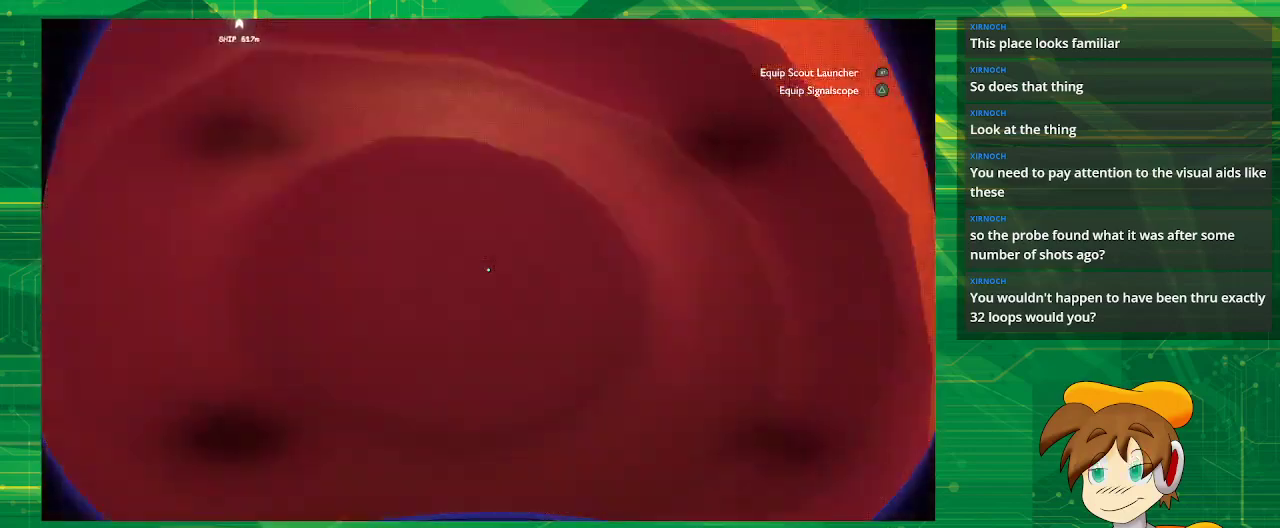
{"buttons": ["R2"], "left_stick": "center", "right_stick": "center", "events": [[33, "left_stick", "up"], [483, "left_stick", "center"]]}
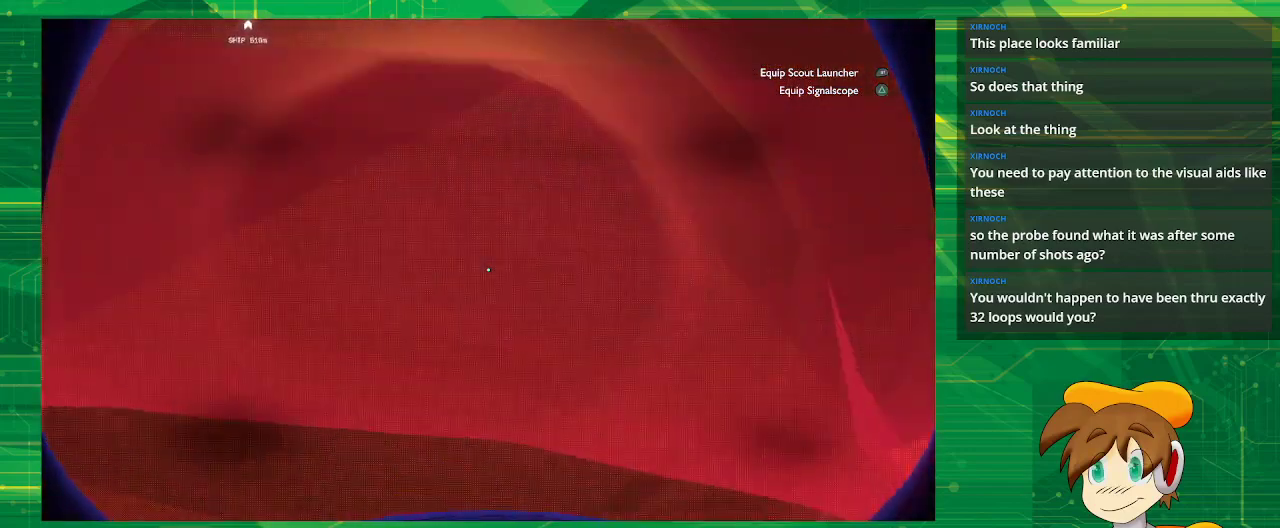
{"buttons": ["R2"], "left_stick": "up", "right_stick": "center", "events": [[150, "left_stick", "up"]]}
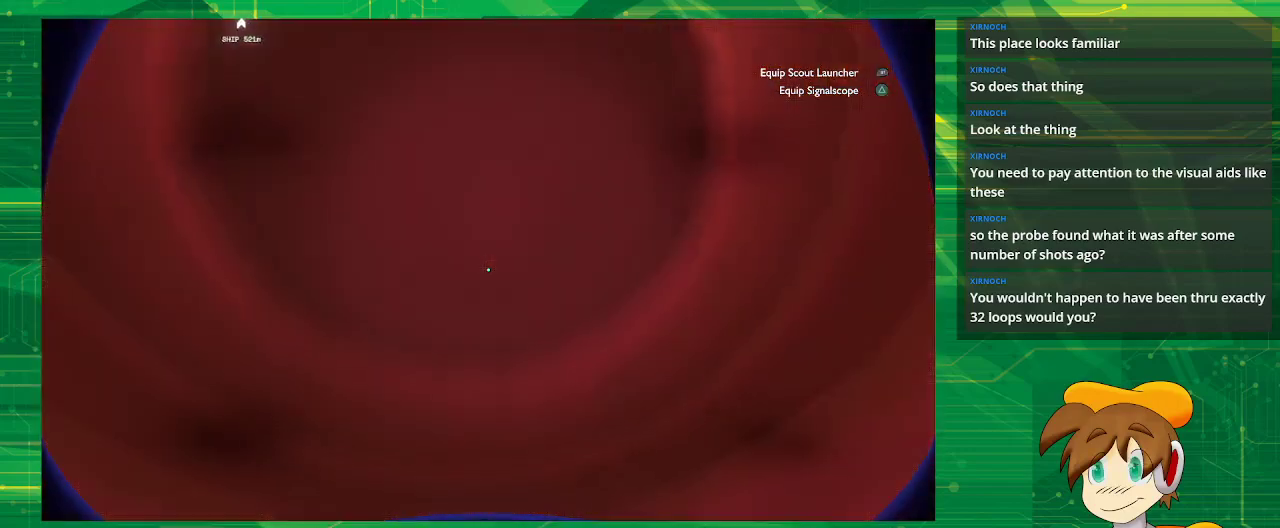
{"buttons": ["R2"], "left_stick": "up", "right_stick": "down", "events": [[483, "right_stick", "down"]]}
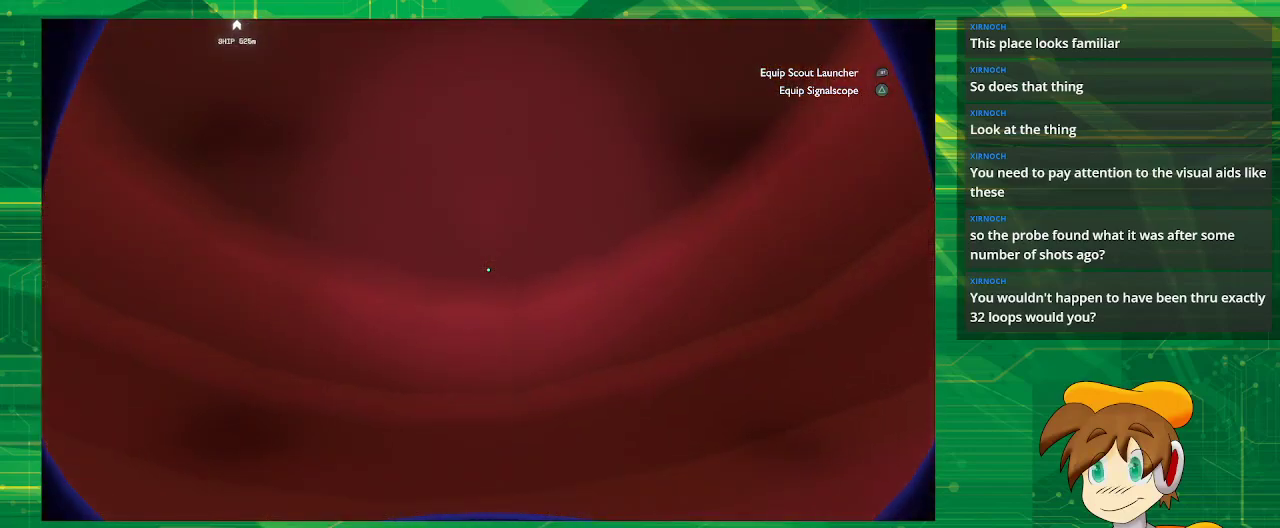
{"buttons": [], "left_stick": "up", "right_stick": "center", "events": [[367, "R2", "up"], [400, "right_stick", "center"]]}
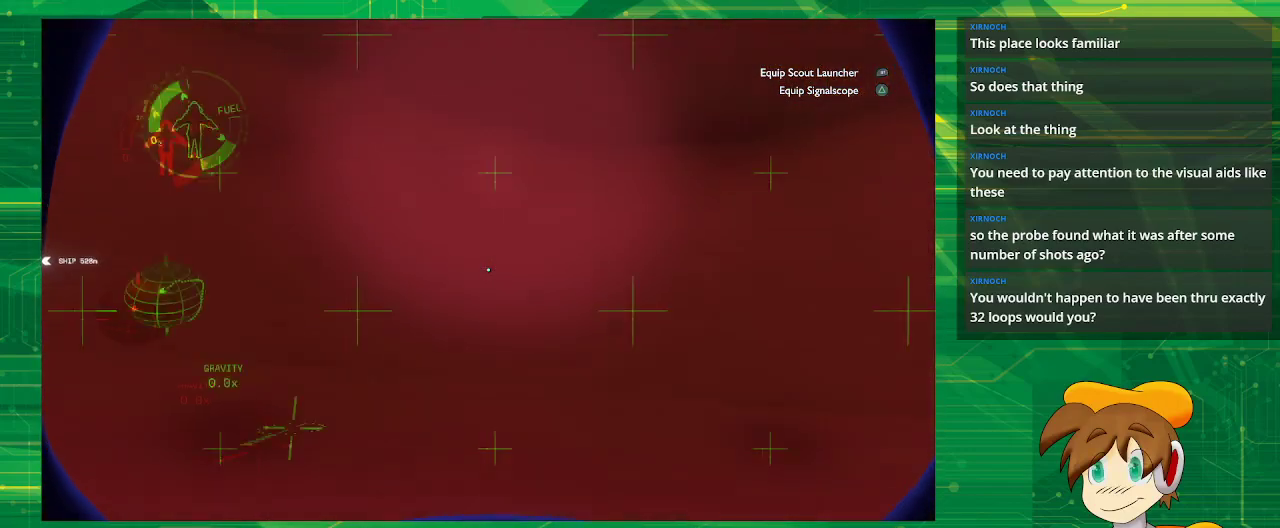
{"buttons": [], "left_stick": "center", "right_stick": "down-right", "events": [[417, "left_stick", "center"], [417, "right_stick", "down-right"]]}
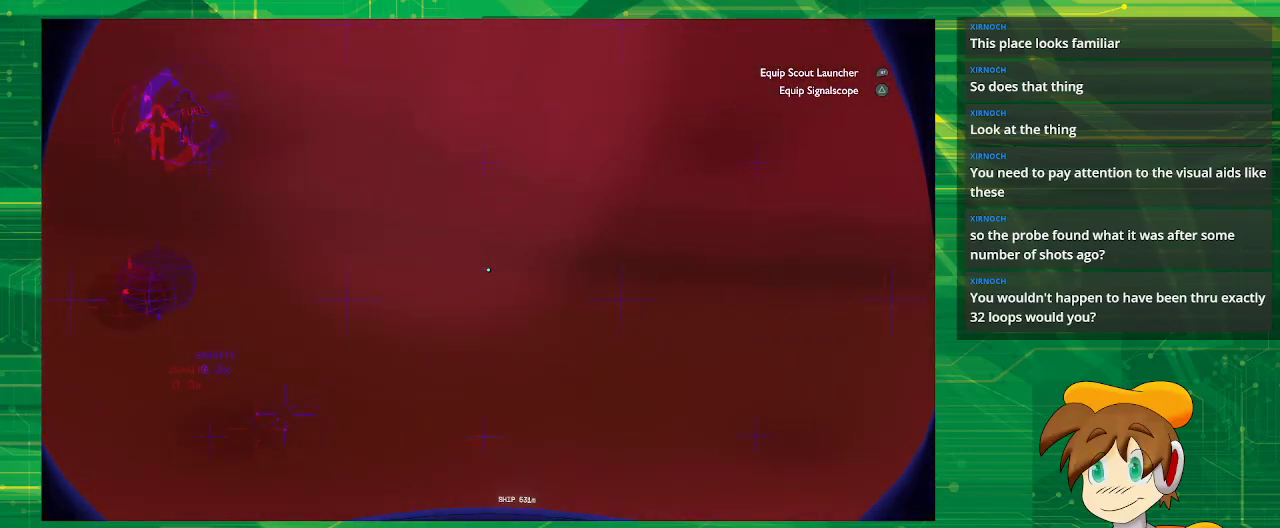
{"buttons": [], "left_stick": "center", "right_stick": "center", "events": [[183, "right_stick", "center"]]}
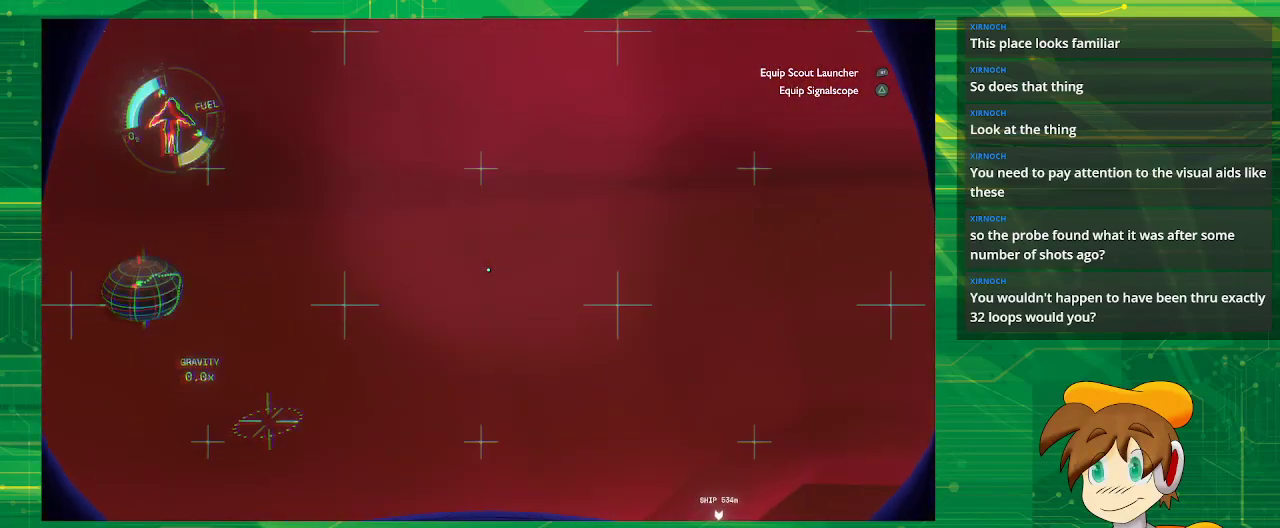
{"buttons": [], "left_stick": "center", "right_stick": "center", "events": []}
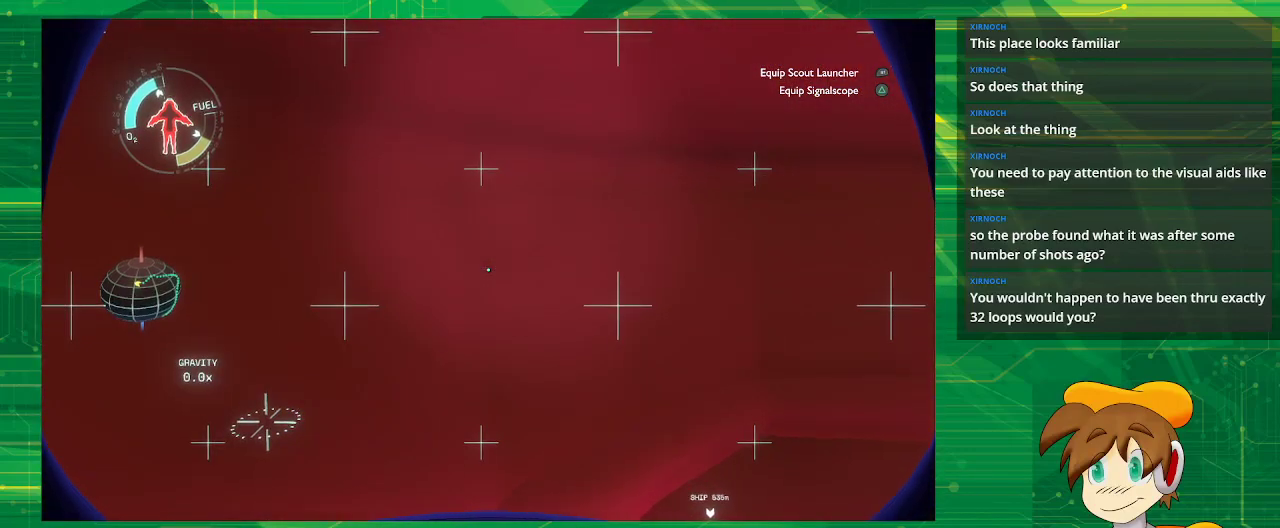
{"buttons": [], "left_stick": "up-left", "right_stick": "right", "events": [[300, "right_stick", "right"], [367, "left_stick", "up-left"]]}
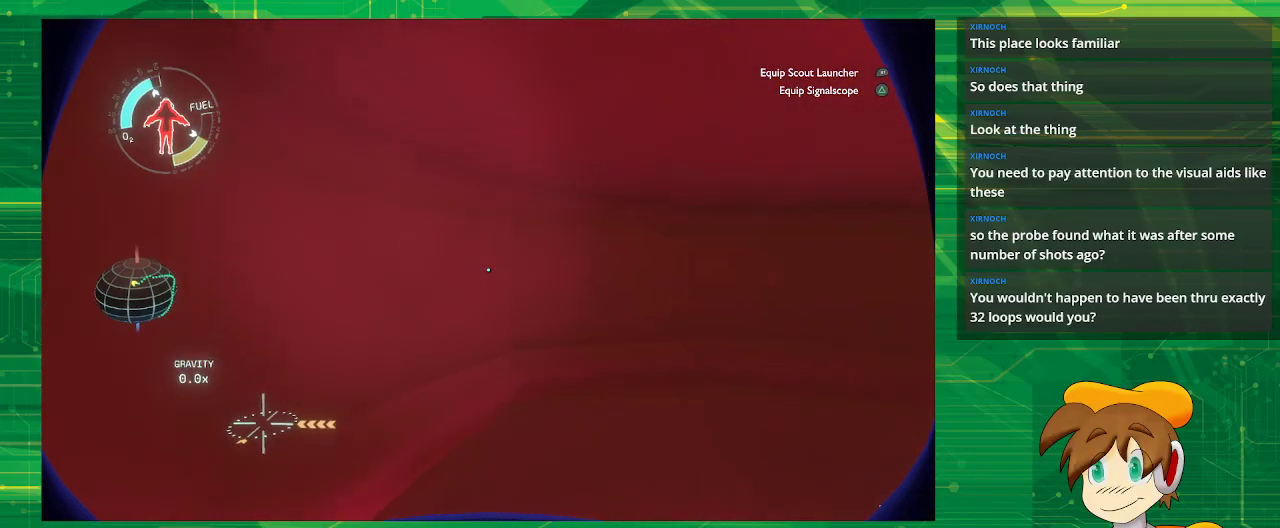
{"buttons": ["R2"], "left_stick": "center", "right_stick": "center", "events": [[117, "right_stick", "center"], [367, "R2", "down"], [450, "left_stick", "center"]]}
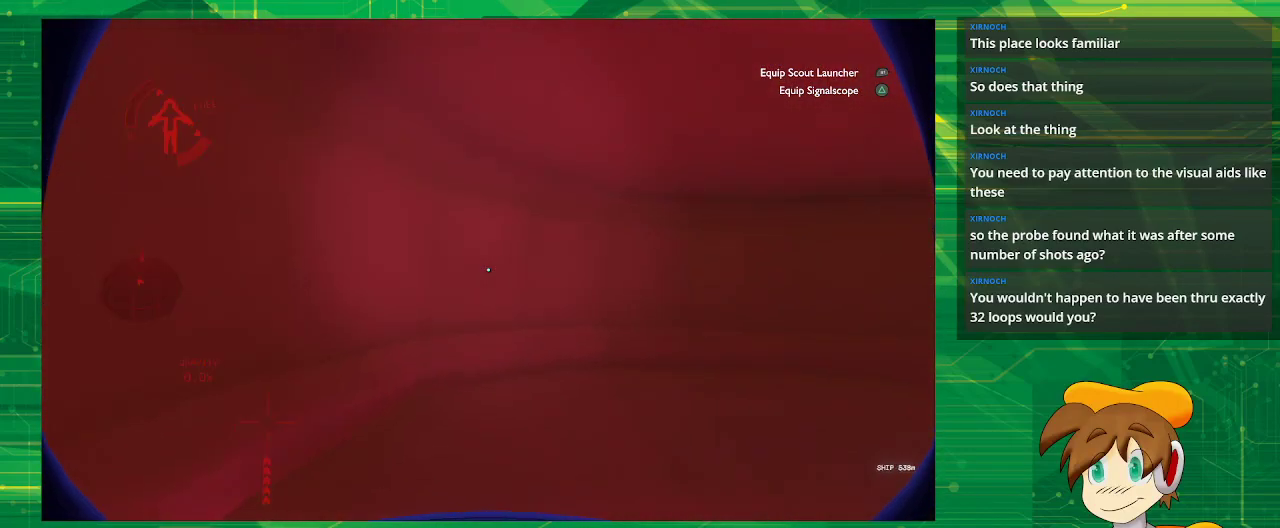
{"buttons": [], "left_stick": "up-left", "right_stick": "center", "events": [[333, "left_stick", "up-left"], [450, "R2", "up"]]}
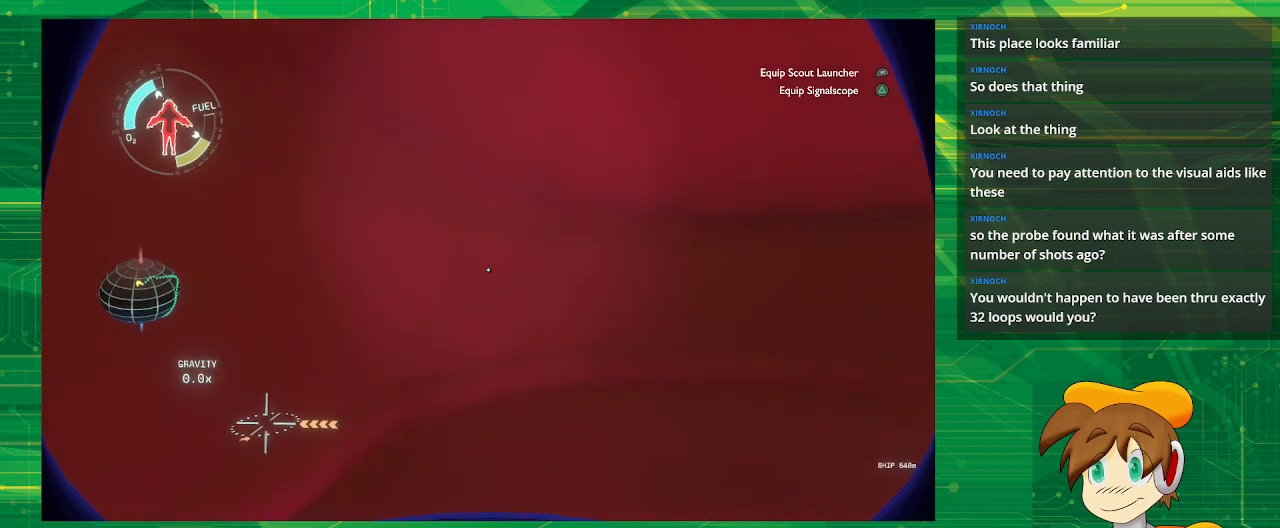
{"buttons": [], "left_stick": "center", "right_stick": "down-right", "events": [[100, "right_stick", "down-right"], [183, "left_stick", "center"]]}
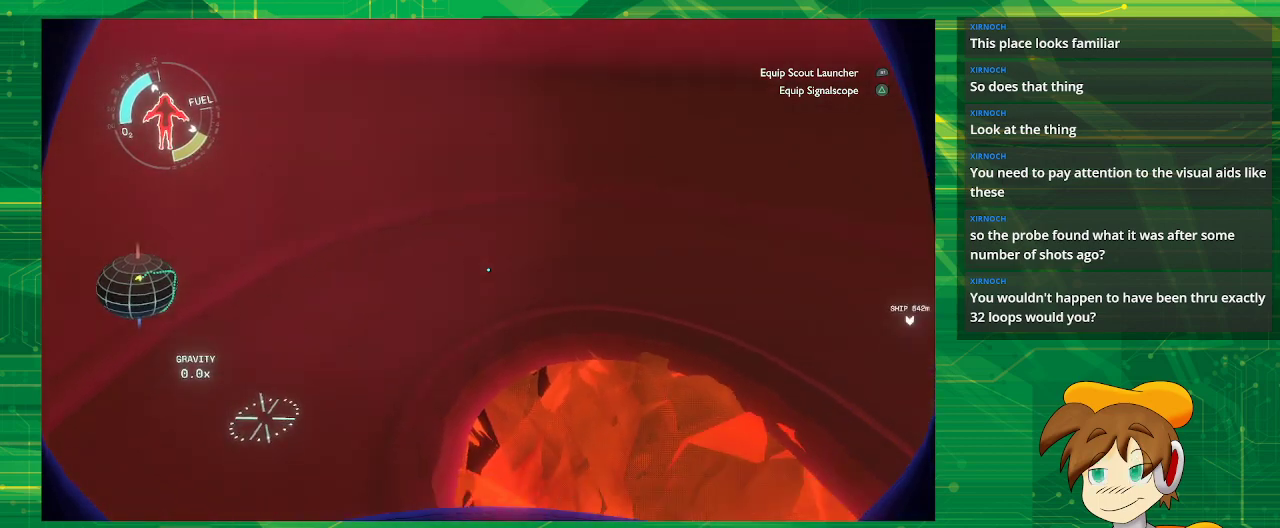
{"buttons": [], "left_stick": "left", "right_stick": "right", "events": [[100, "right_stick", "center"], [150, "left_stick", "left"], [317, "right_stick", "right"]]}
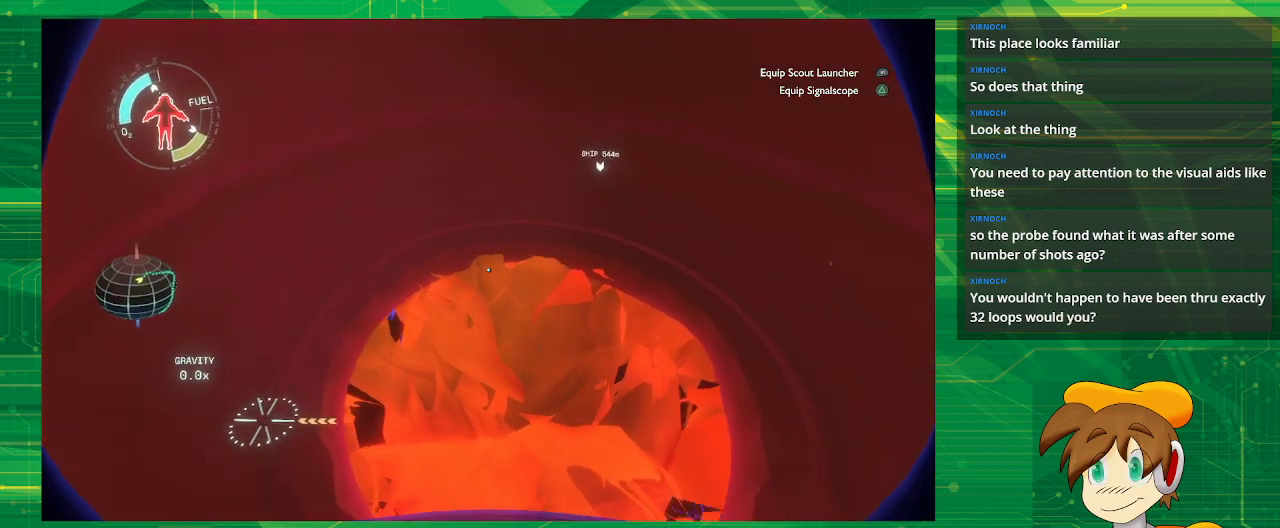
{"buttons": [], "left_stick": "left", "right_stick": "center", "events": [[50, "right_stick", "center"]]}
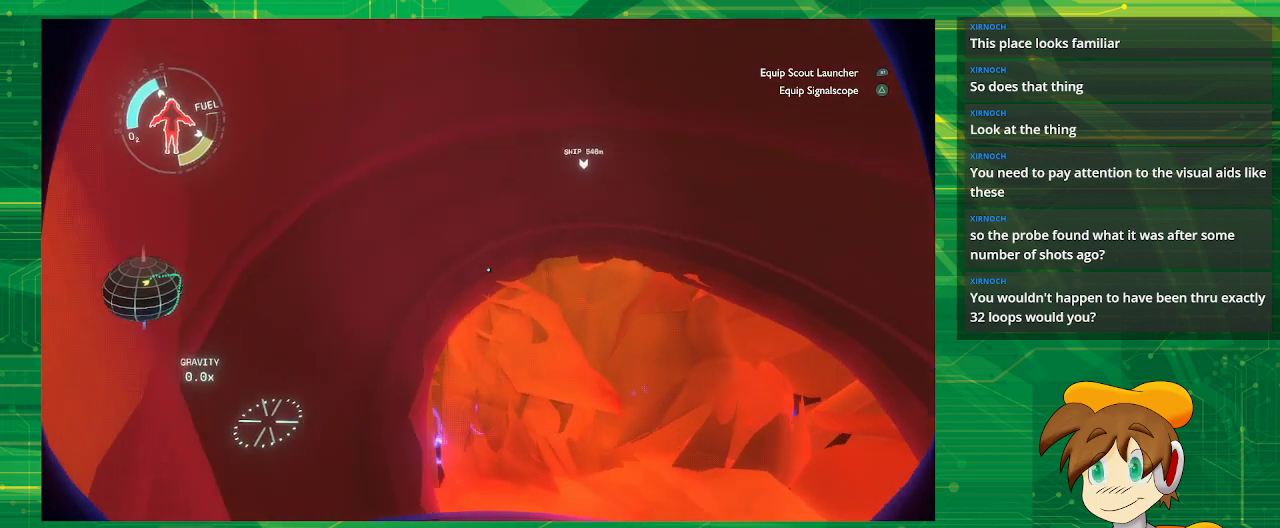
{"buttons": [], "left_stick": "center", "right_stick": "center", "events": [[17, "left_stick", "center"]]}
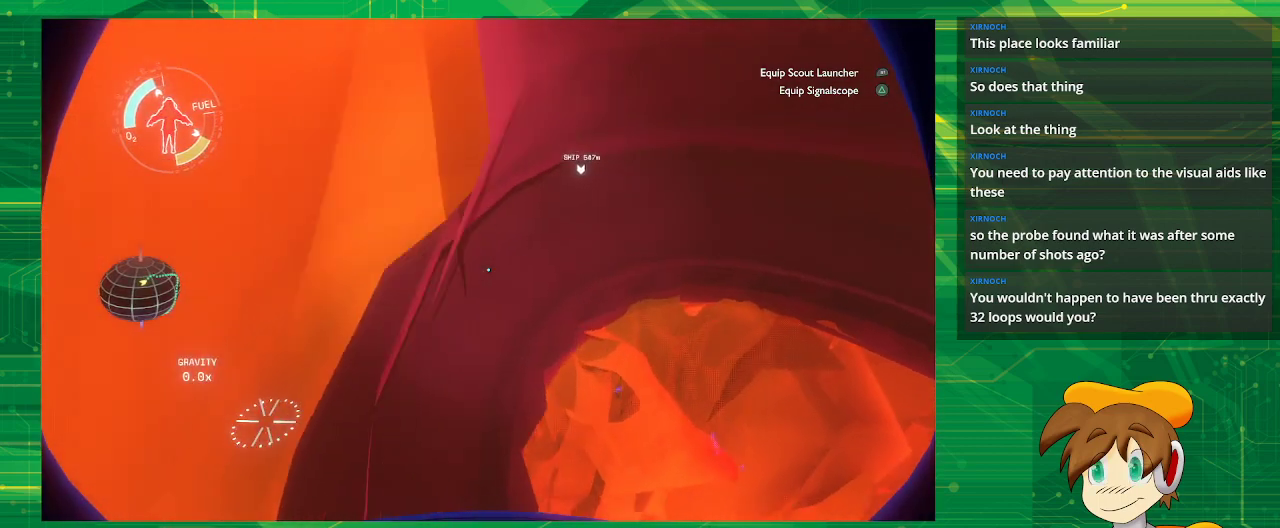
{"buttons": [], "left_stick": "center", "right_stick": "center", "events": []}
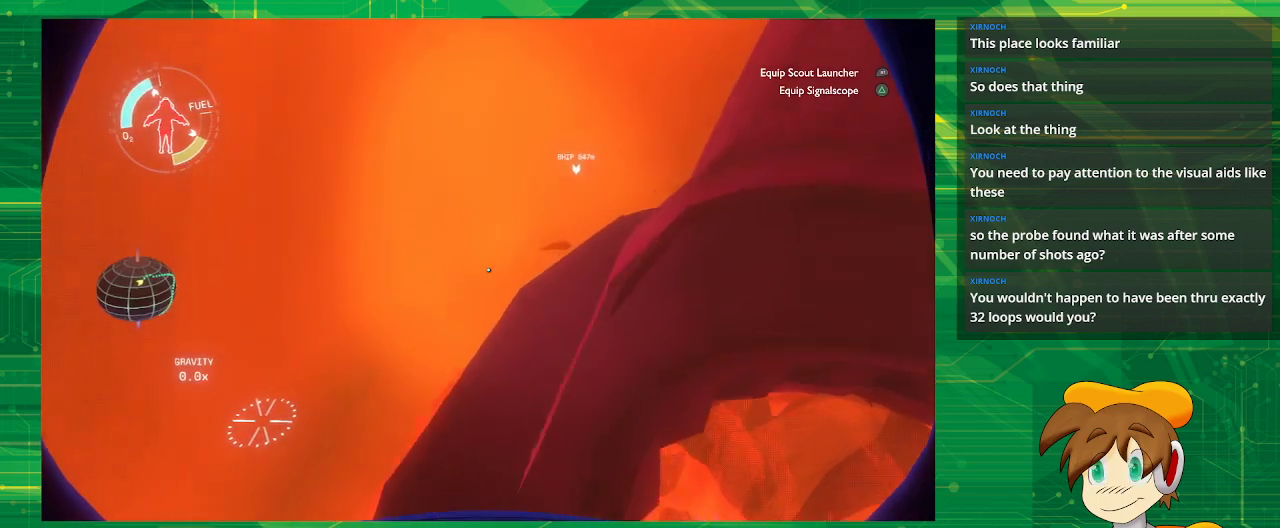
{"buttons": [], "left_stick": "center", "right_stick": "center", "events": []}
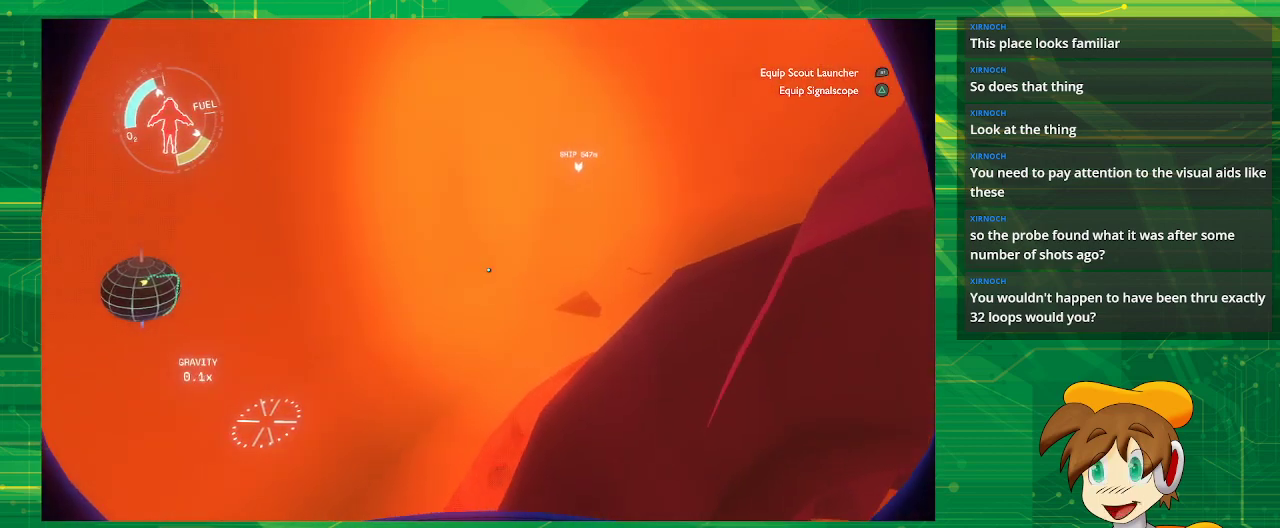
{"buttons": [], "left_stick": "center", "right_stick": "right", "events": [[100, "right_stick", "right"]]}
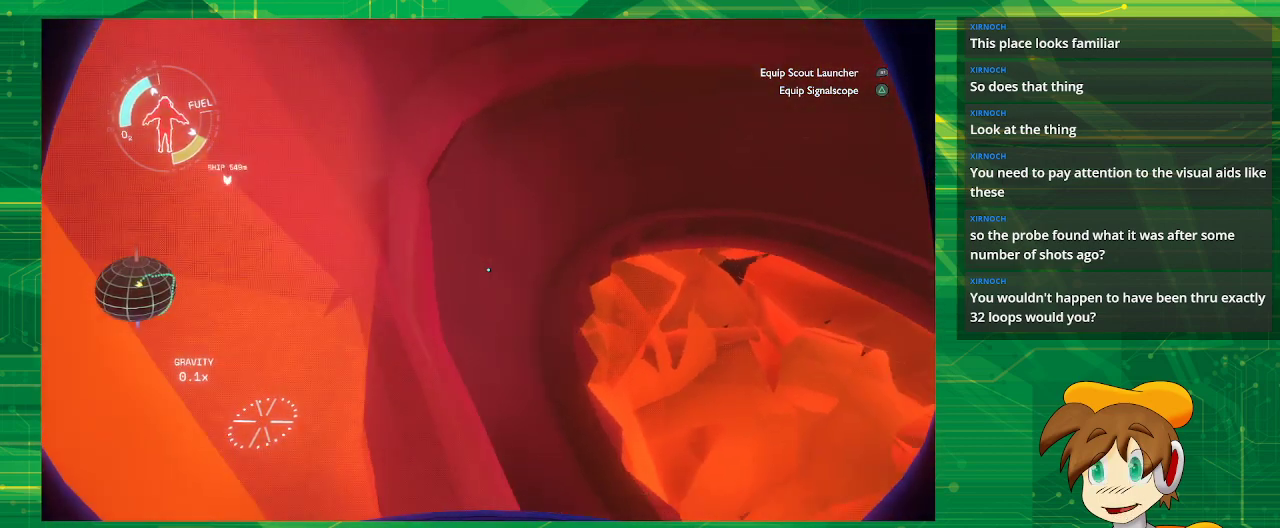
{"buttons": [], "left_stick": "center", "right_stick": "center", "events": [[100, "right_stick", "center"]]}
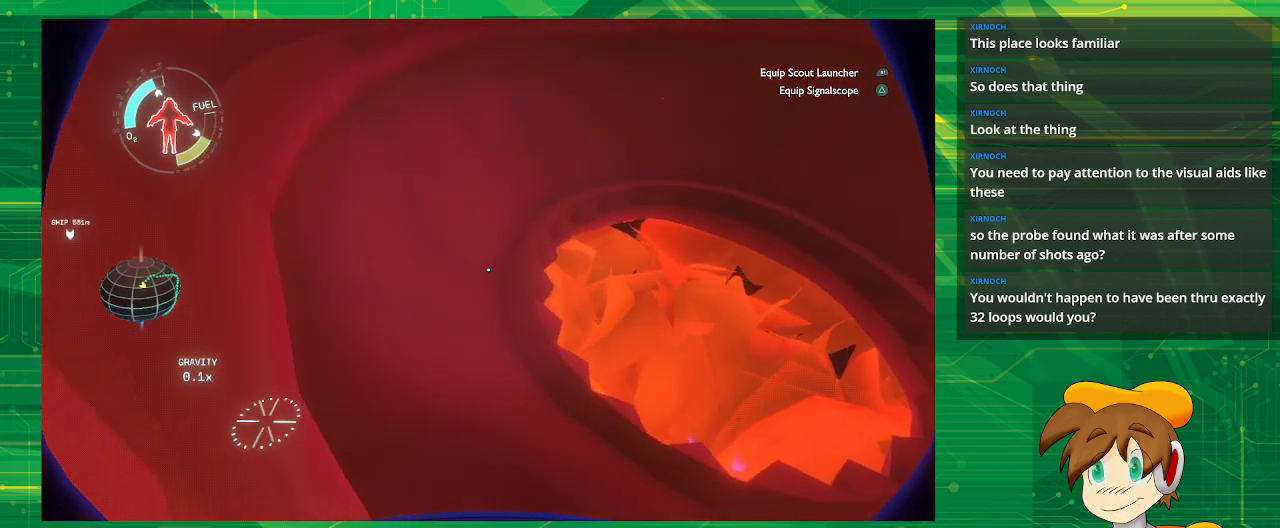
{"buttons": [], "left_stick": "center", "right_stick": "center", "events": []}
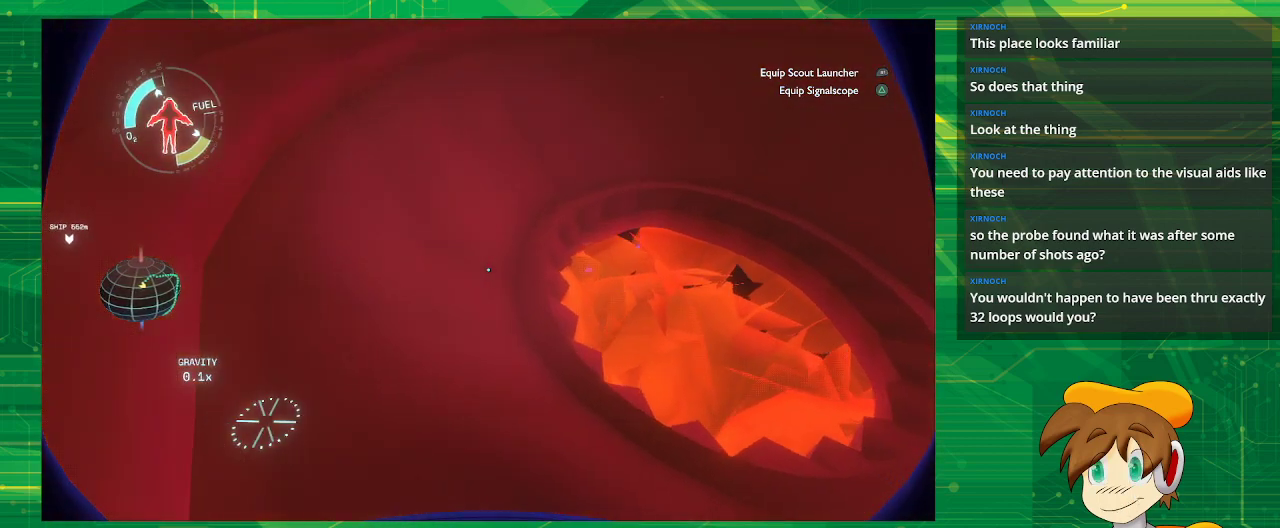
{"buttons": [], "left_stick": "center", "right_stick": "center", "events": []}
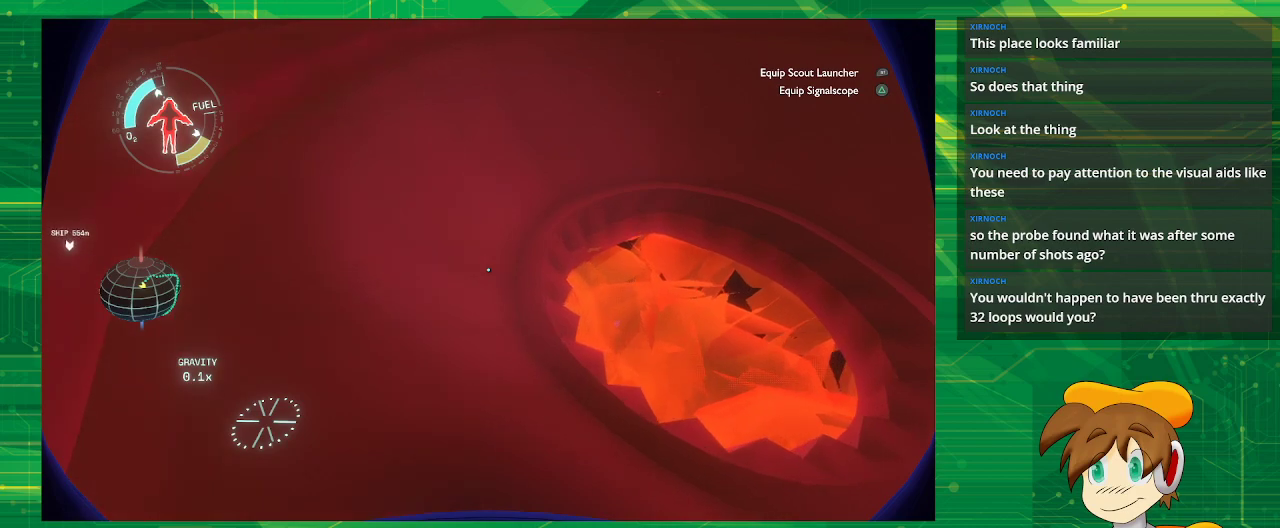
{"buttons": [], "left_stick": "down-left", "right_stick": "center", "events": [[17, "left_stick", "down-left"]]}
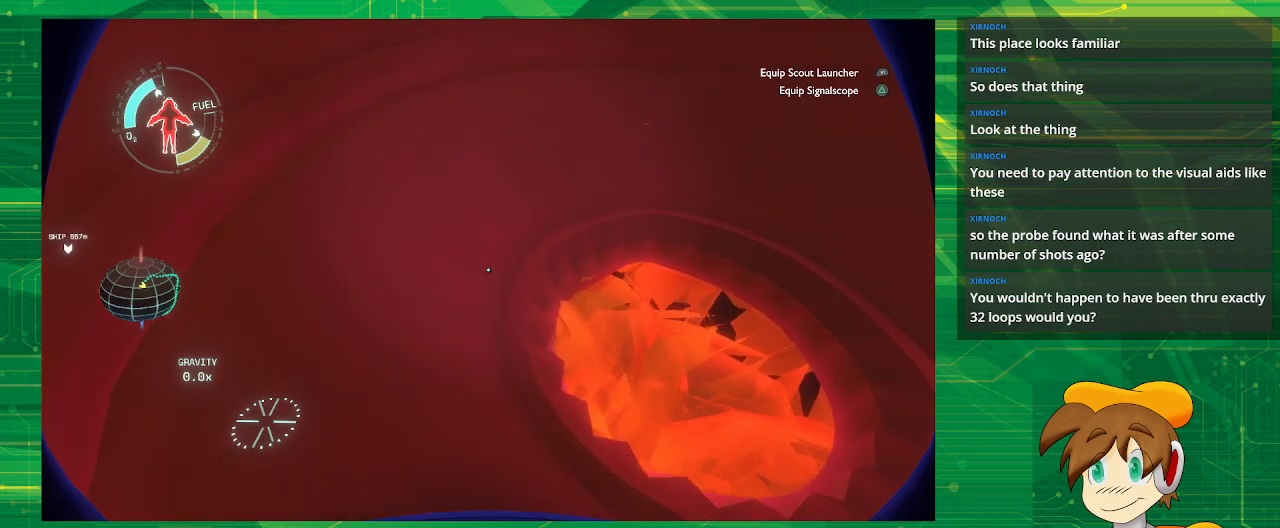
{"buttons": [], "left_stick": "down-left", "right_stick": "center", "events": []}
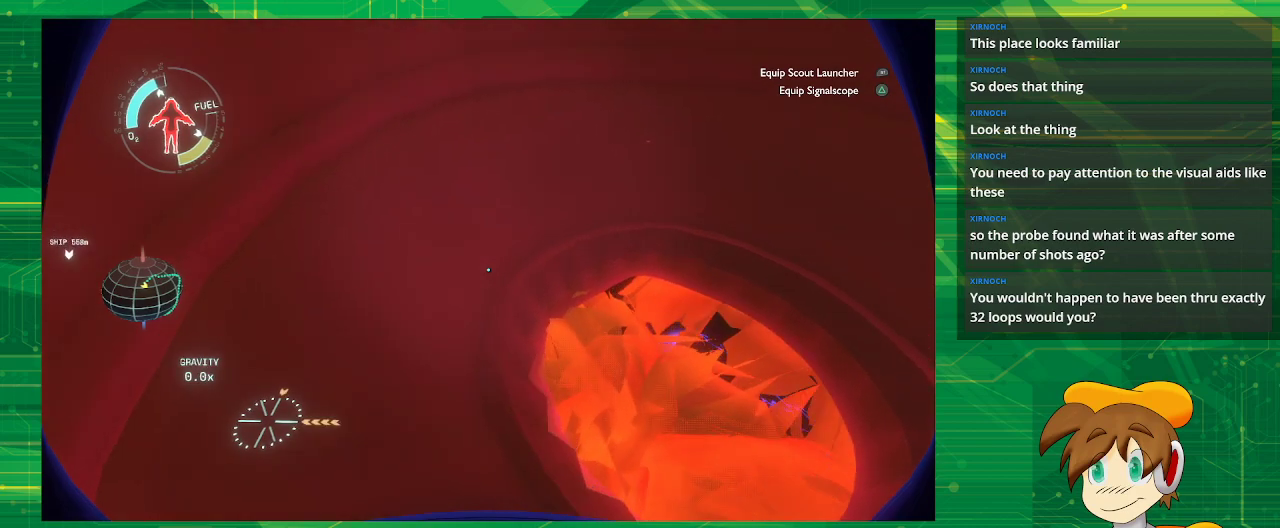
{"buttons": [], "left_stick": "down-left", "right_stick": "center", "events": []}
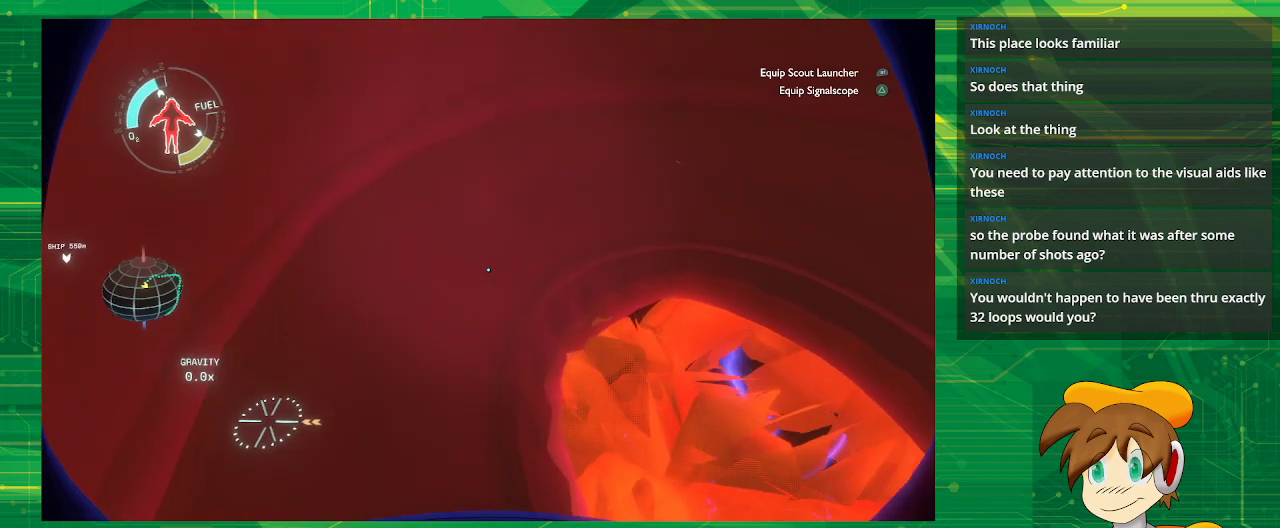
{"buttons": [], "left_stick": "center", "right_stick": "center", "events": [[17, "left_stick", "center"]]}
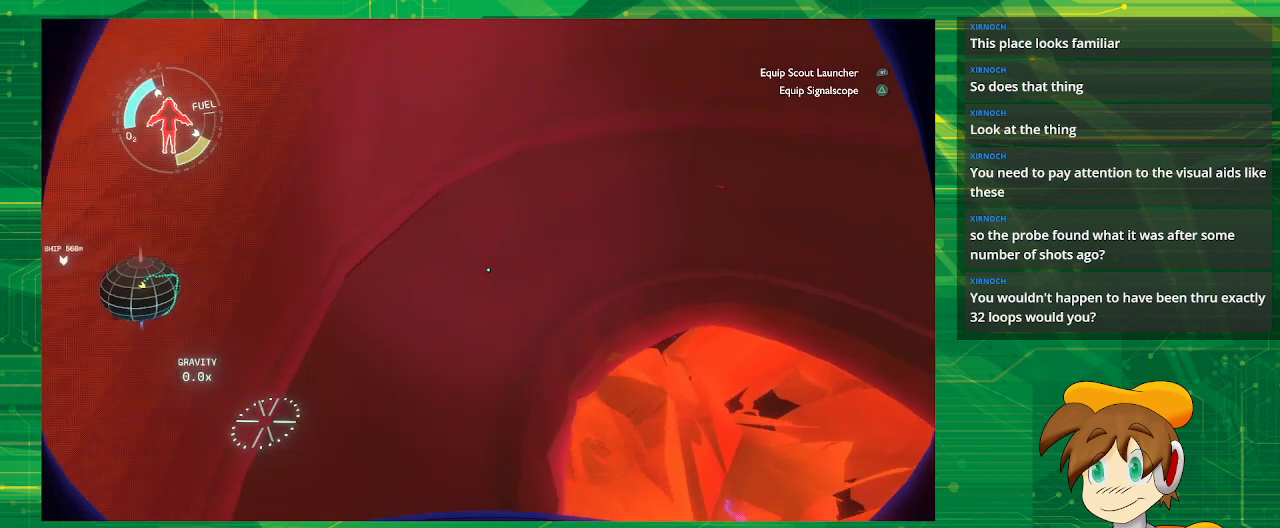
{"buttons": [], "left_stick": "center", "right_stick": "center", "events": [[150, "left_stick", "down-left"], [400, "left_stick", "center"]]}